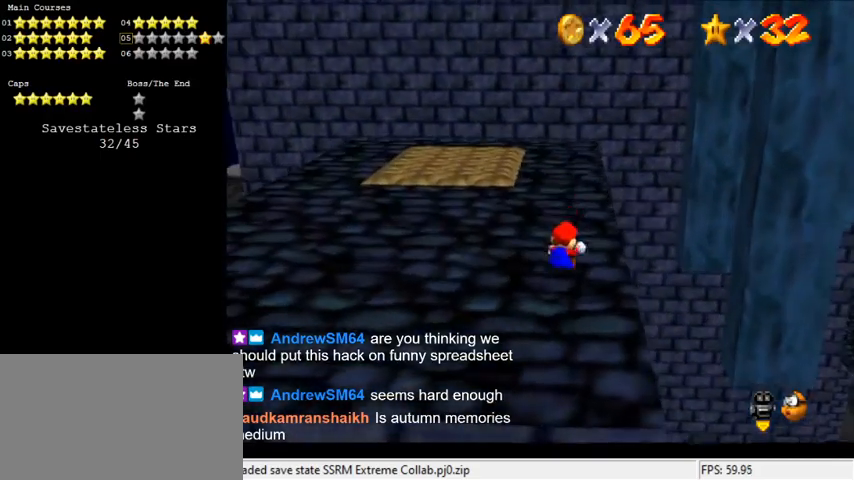
Gameplay with keyboard; each line is a JSON object with the keys held at the frame after it. "events" lists presses ("down") and releases ("up") of "a", "c", "ctrl", "d", "down", "left", "return", "right", "s", "shift", "up", "w", "x" and "y" between this image and that frame as [ms after this image, input, new state], when the widget could be followed in between. No other keys are recorded. Mouse input is not recorded.
{"keys": ["y"], "events": [[33, "shift", "down"], [100, "right", "down"], [133, "right", "up"], [166, "shift", "up"], [166, "up", "up"]]}
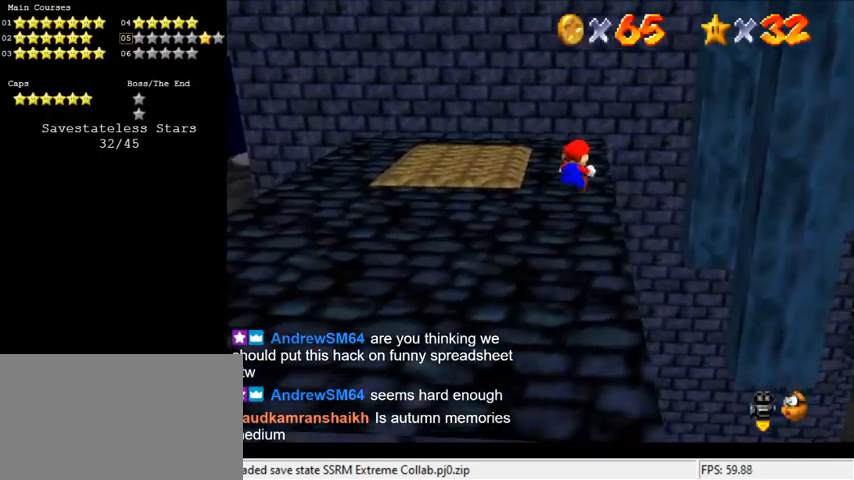
{"keys": ["y"], "events": []}
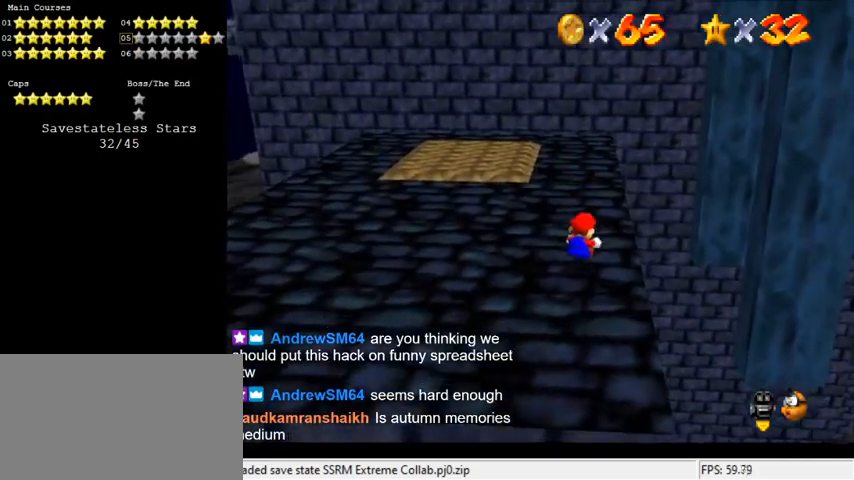
{"keys": ["a", "y"], "events": [[100, "shift", "down"], [233, "shift", "up"], [400, "a", "down"]]}
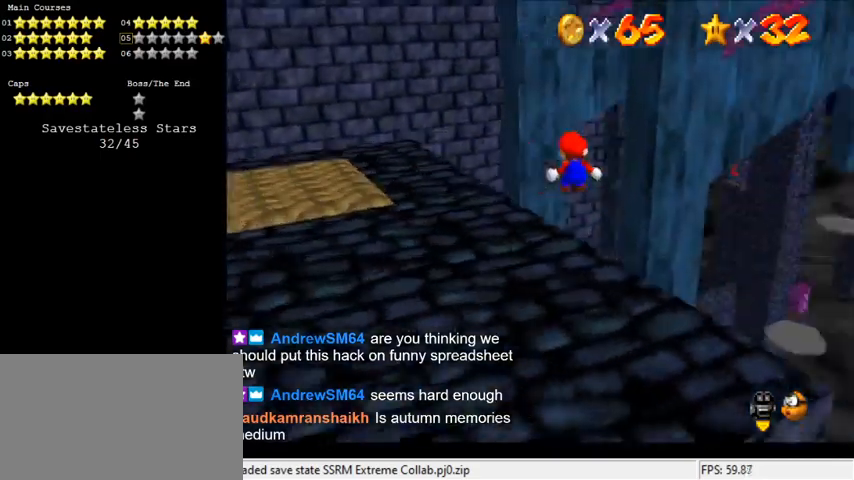
{"keys": ["up", "y"], "events": [[33, "a", "up"], [33, "left", "down"], [33, "up", "down"], [300, "left", "up"]]}
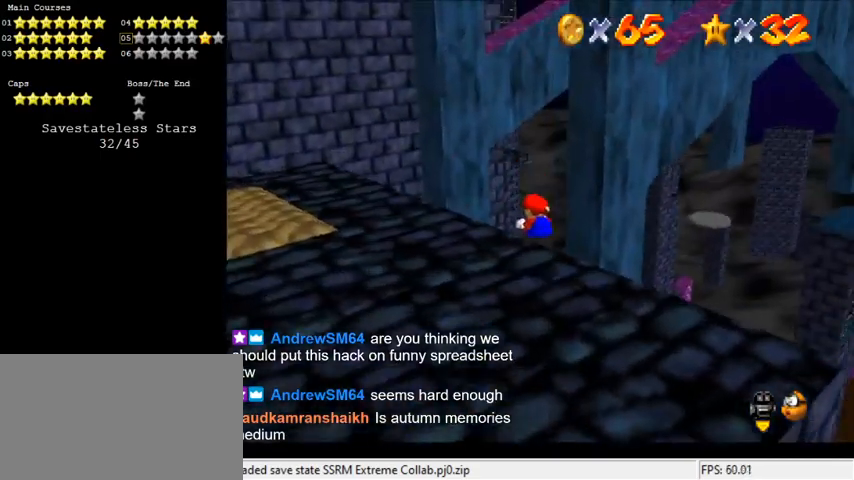
{"keys": ["right", "shift", "up", "y"], "events": [[166, "shift", "down"], [466, "right", "down"]]}
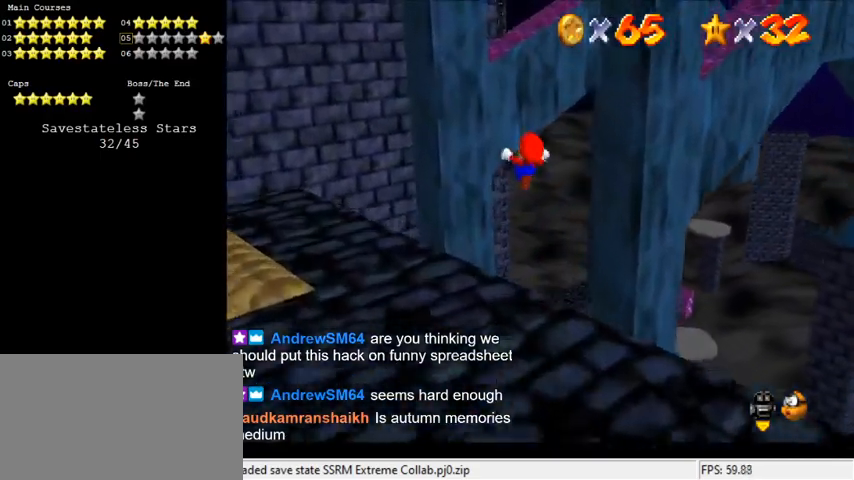
{"keys": ["up"], "events": [[33, "shift", "up"], [100, "y", "up"], [233, "a", "down"], [233, "right", "up"], [333, "a", "up"]]}
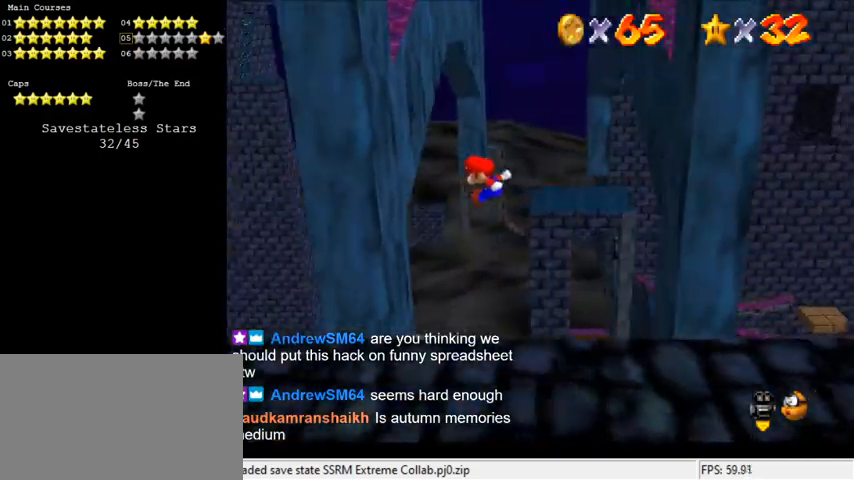
{"keys": ["right", "shift"], "events": [[66, "left", "down"], [233, "up", "up"], [300, "left", "up"], [300, "right", "down"], [300, "shift", "down"]]}
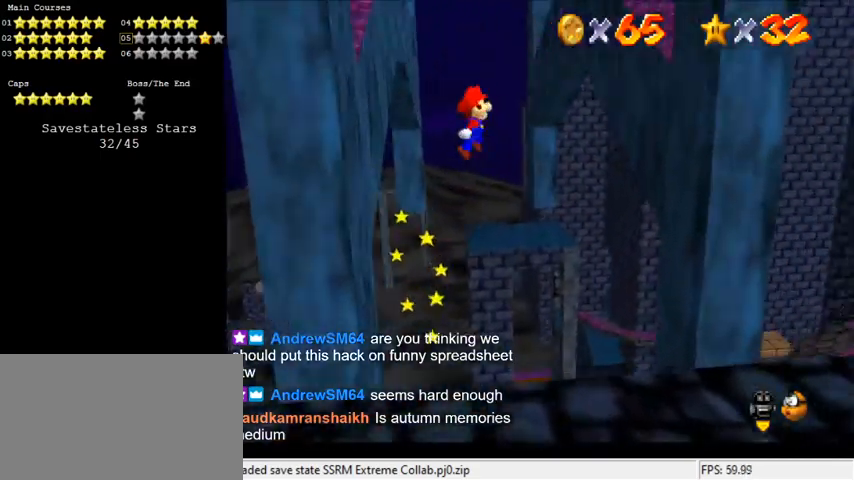
{"keys": ["right"], "events": [[33, "down", "down"], [66, "shift", "up"], [300, "down", "up"]]}
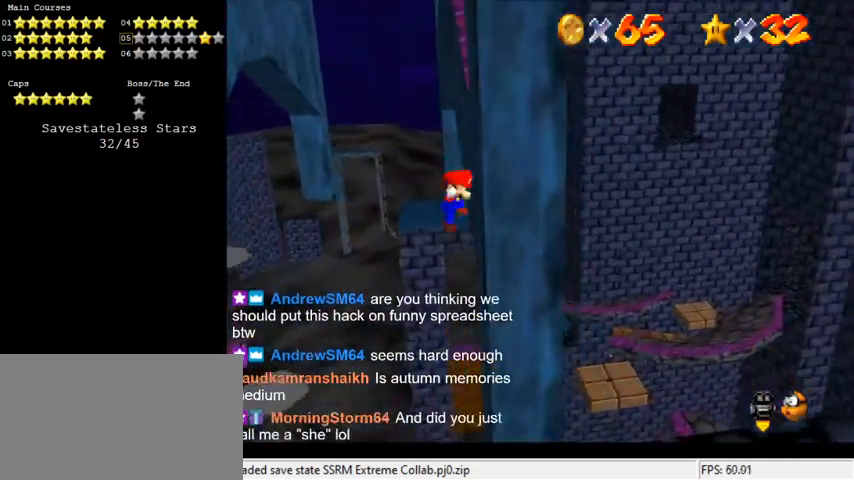
{"keys": ["up"], "events": [[33, "left", "down"], [33, "right", "up"], [33, "up", "down"], [66, "shift", "down"], [366, "shift", "up"], [433, "left", "up"]]}
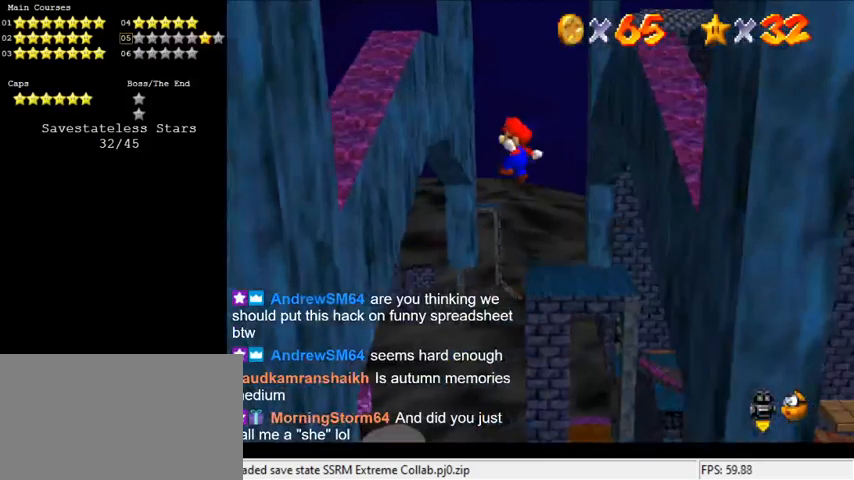
{"keys": ["right", "shift", "up"], "events": [[133, "left", "down"], [233, "up", "up"], [466, "left", "up"], [466, "right", "down"], [466, "shift", "down"], [500, "up", "down"]]}
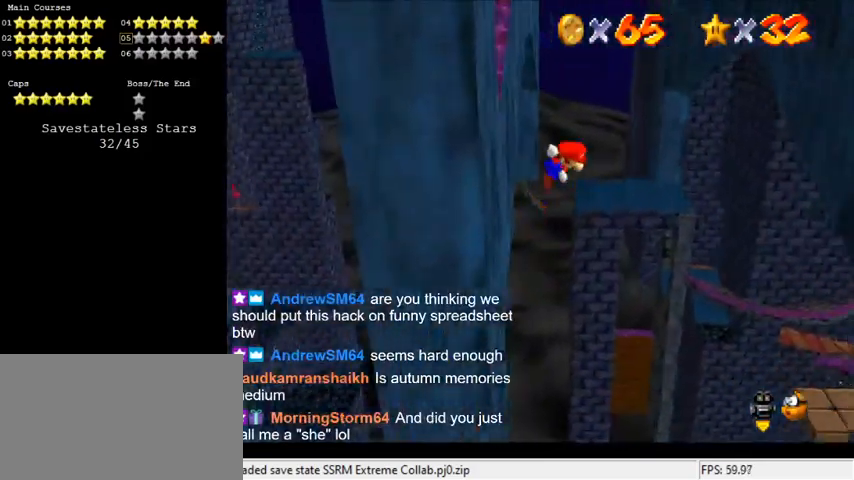
{"keys": ["right", "up"], "events": [[333, "shift", "up"]]}
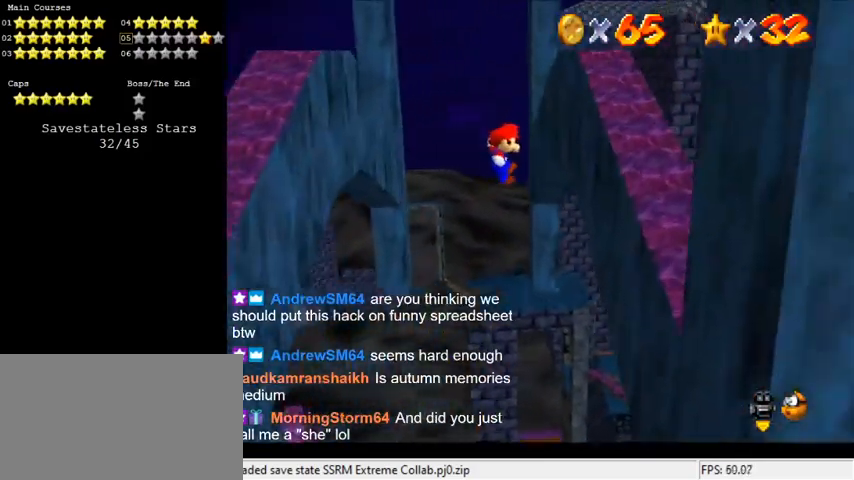
{"keys": ["left", "shift", "up"], "events": [[200, "right", "up"], [233, "left", "down"], [333, "shift", "down"]]}
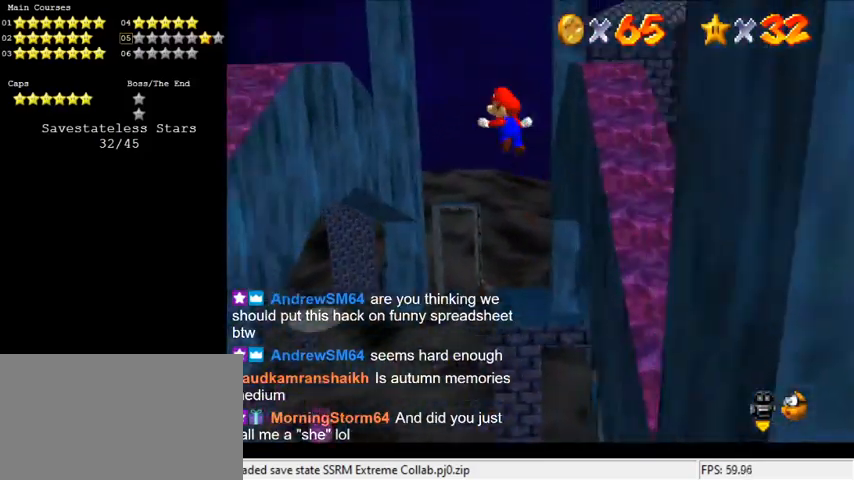
{"keys": ["left", "up"], "events": [[66, "shift", "up"], [300, "left", "up"], [433, "left", "down"]]}
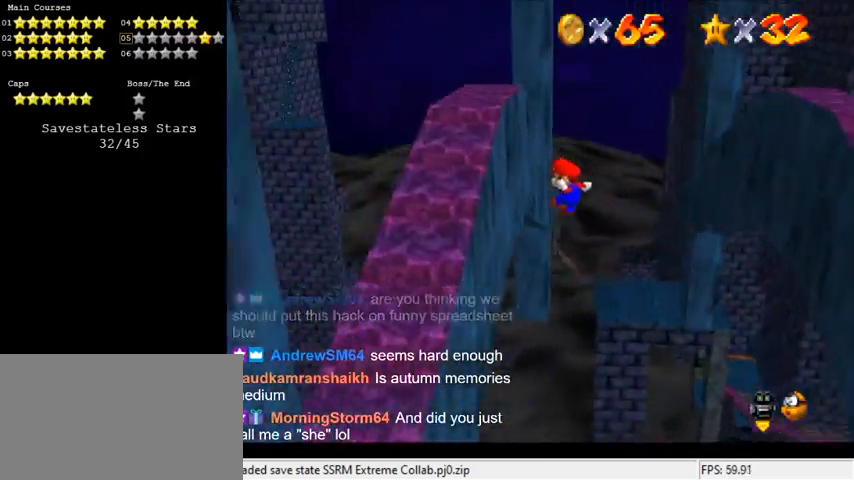
{"keys": ["right", "up"], "events": [[33, "up", "up"], [166, "right", "down"], [233, "left", "up"], [233, "shift", "down"], [233, "up", "down"], [500, "shift", "up"]]}
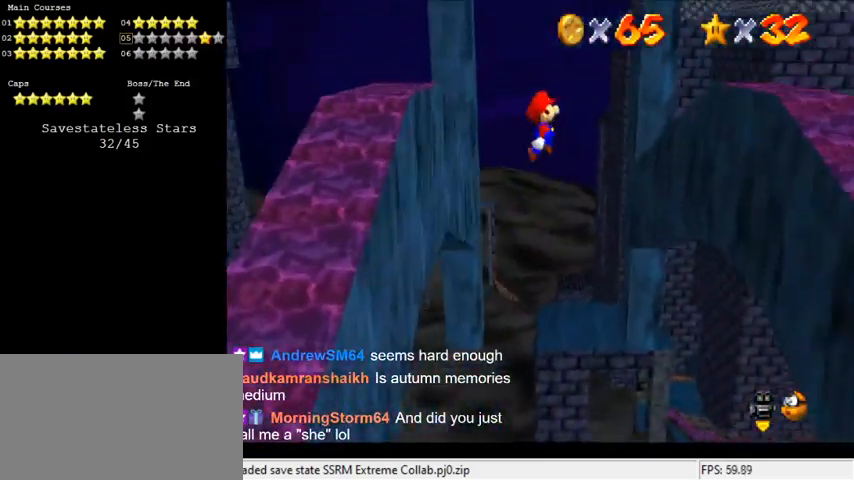
{"keys": ["right"], "events": [[133, "right", "up"], [366, "right", "down"], [466, "up", "up"]]}
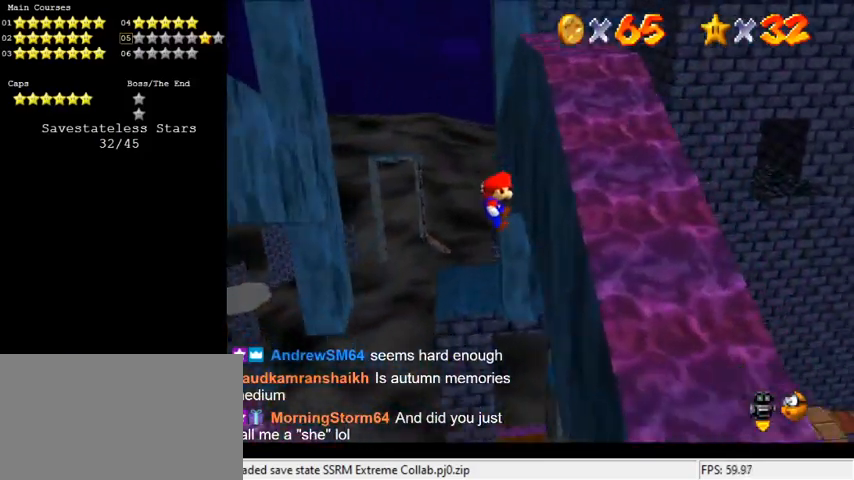
{"keys": ["up"], "events": [[100, "left", "down"], [100, "right", "up"], [100, "shift", "down"], [100, "up", "down"], [333, "shift", "up"], [433, "left", "up"]]}
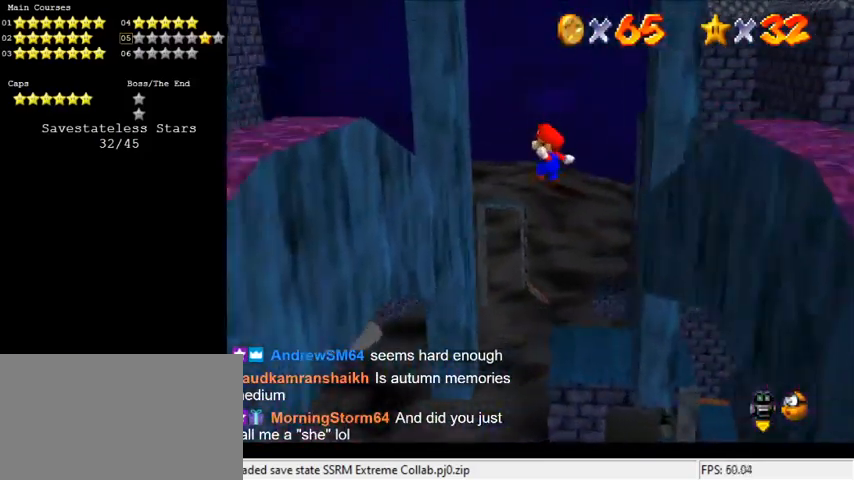
{"keys": ["right", "shift", "up"], "events": [[33, "left", "down"], [200, "up", "up"], [433, "left", "up"], [433, "right", "down"], [500, "shift", "down"], [500, "up", "down"]]}
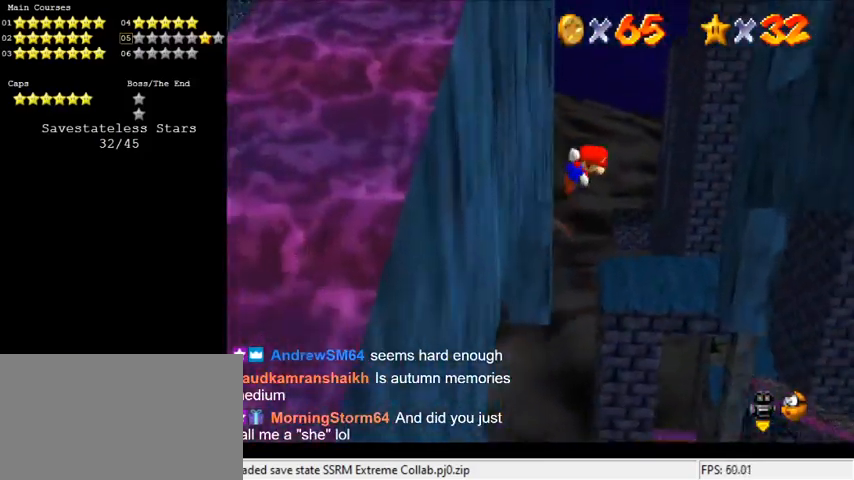
{"keys": ["up"], "events": [[200, "shift", "up"], [300, "right", "up"]]}
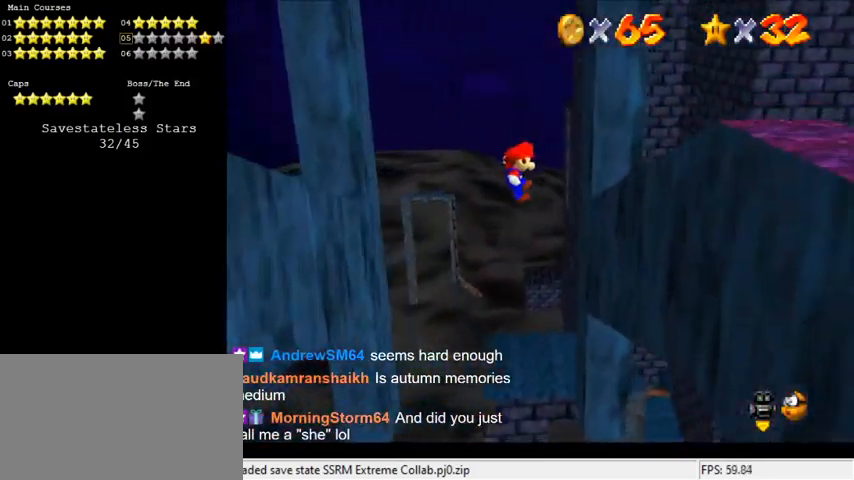
{"keys": ["left"], "events": [[266, "up", "up"], [333, "left", "down"], [366, "shift", "down"], [500, "shift", "up"]]}
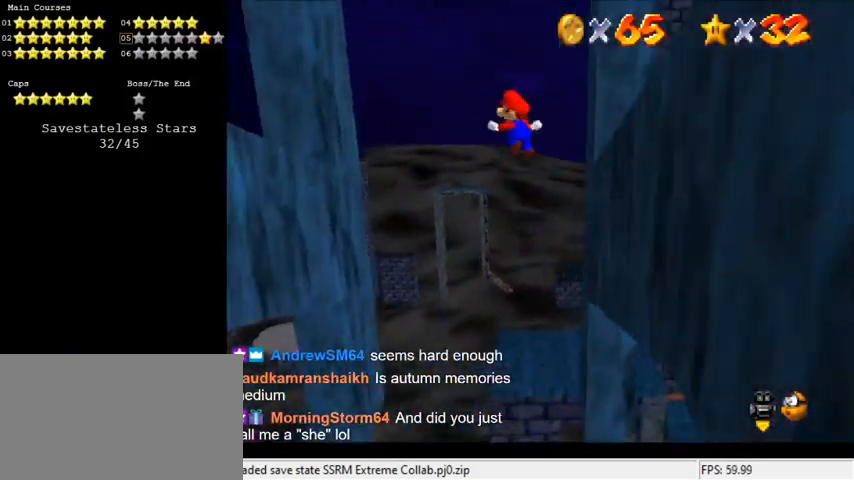
{"keys": ["left"], "events": [[200, "left", "up"], [466, "left", "down"]]}
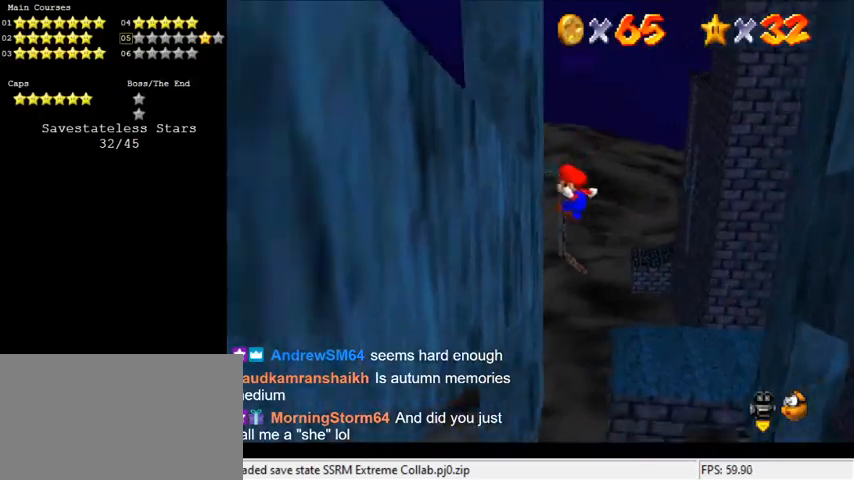
{"keys": ["right"], "events": [[166, "left", "up"], [166, "right", "down"], [200, "shift", "down"], [400, "shift", "up"]]}
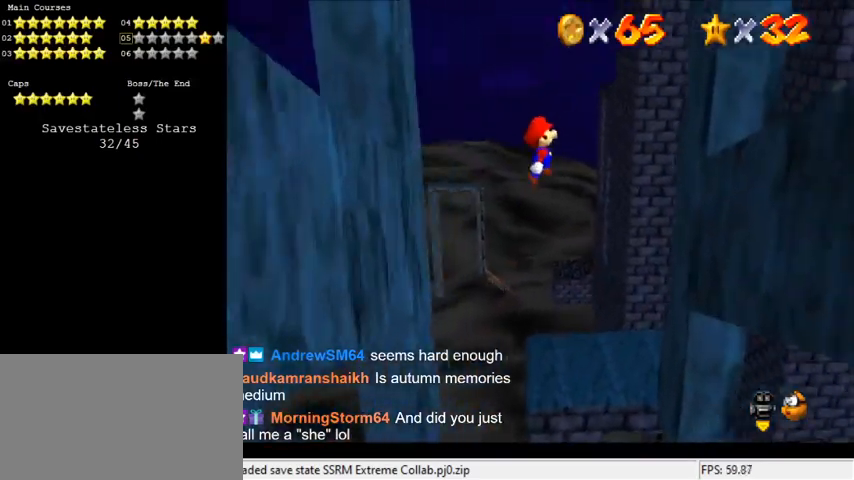
{"keys": ["left", "shift"], "events": [[33, "down", "down"], [300, "down", "up"], [433, "left", "down"], [500, "right", "up"], [500, "shift", "down"]]}
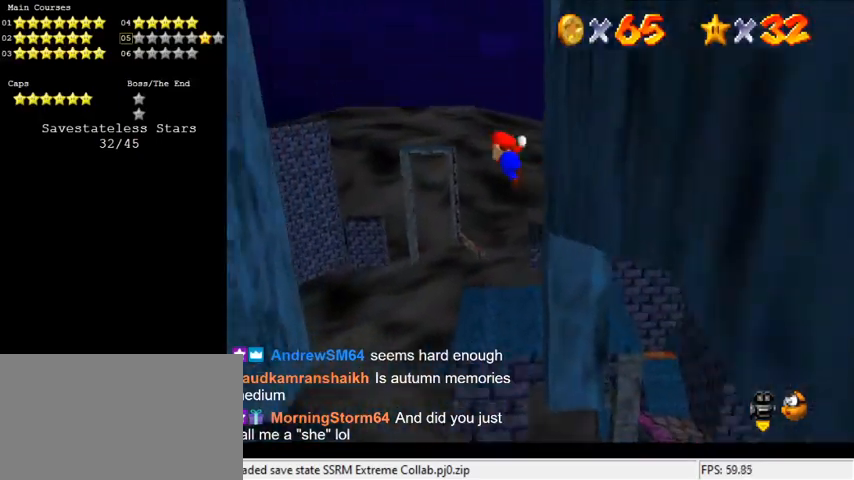
{"keys": ["left", "shift", "up"], "events": [[500, "up", "down"]]}
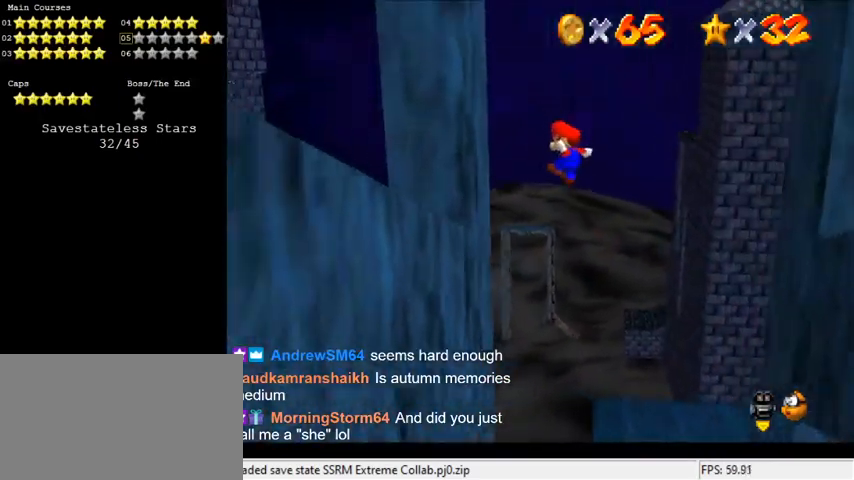
{"keys": ["down", "right", "shift"], "events": [[133, "up", "up"], [200, "left", "up"], [200, "right", "down"], [200, "shift", "up"], [233, "down", "down"], [266, "shift", "down"]]}
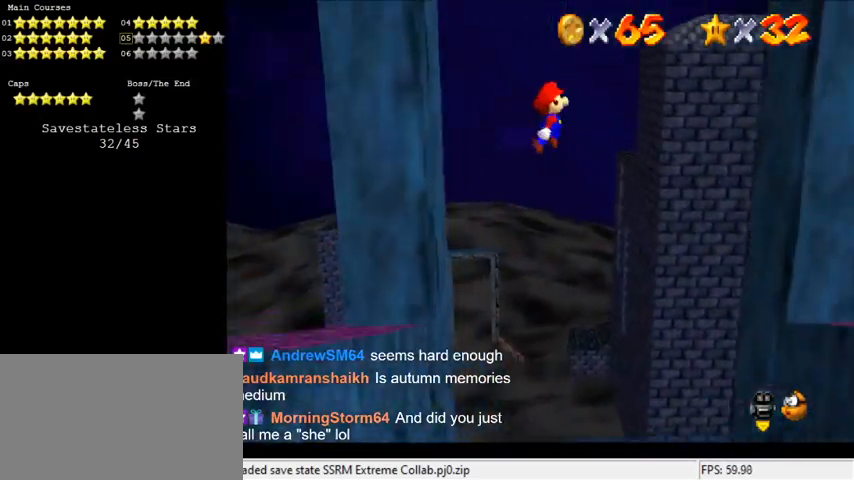
{"keys": ["right", "shift"], "events": [[466, "down", "up"]]}
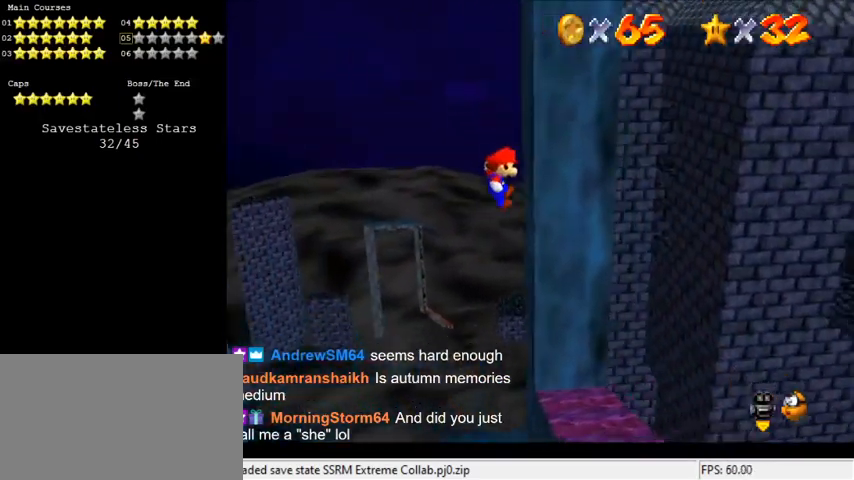
{"keys": ["left", "shift"], "events": [[33, "shift", "up"], [66, "left", "down"], [100, "down", "down"], [100, "right", "up"], [100, "shift", "down"], [200, "d", "down"], [333, "d", "up"], [400, "down", "up"]]}
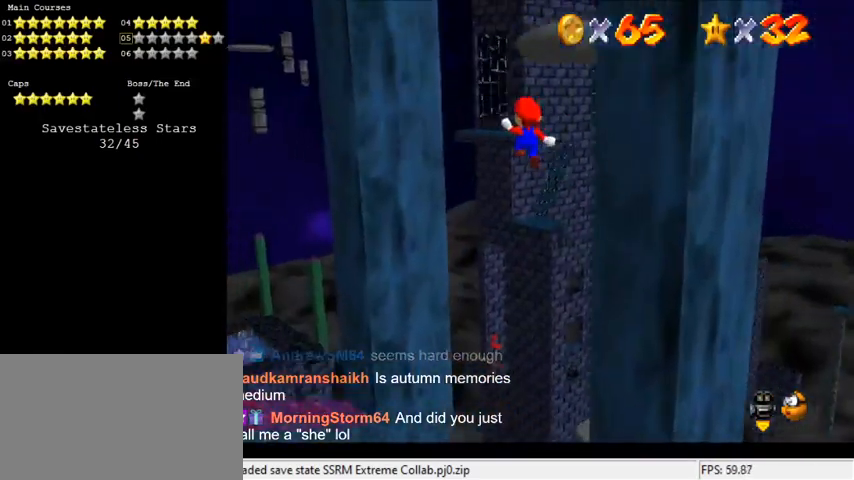
{"keys": ["down", "left"], "events": [[33, "a", "down"], [133, "down", "down"], [200, "a", "up"], [400, "shift", "up"]]}
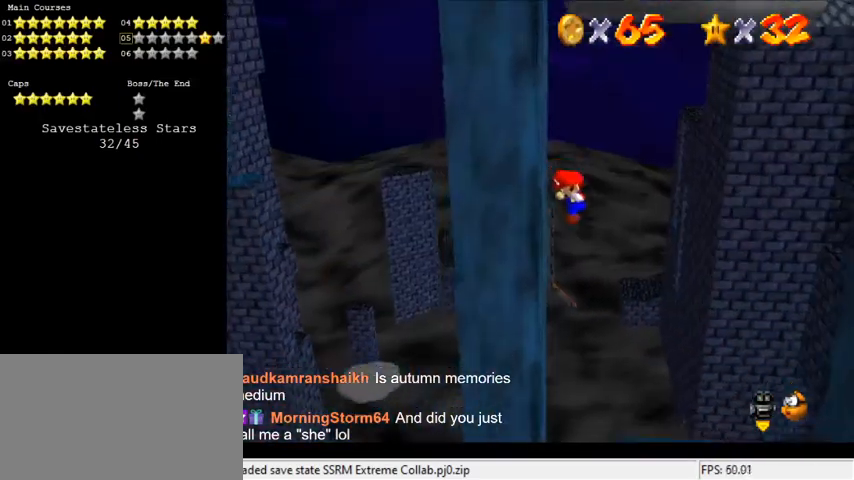
{"keys": ["down", "right"], "events": [[33, "left", "up"], [33, "shift", "down"], [100, "right", "down"], [333, "shift", "up"]]}
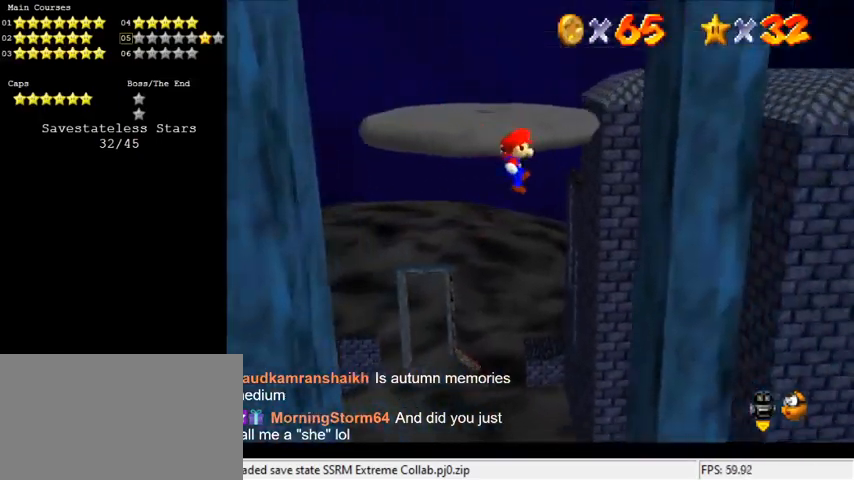
{"keys": ["down", "left", "shift"], "events": [[333, "left", "down"], [333, "right", "up"], [366, "shift", "down"]]}
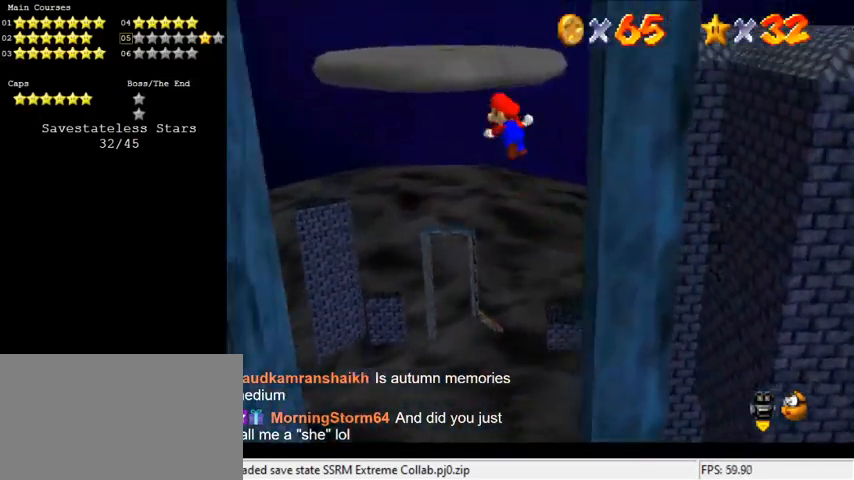
{"keys": ["down", "left", "shift"], "events": []}
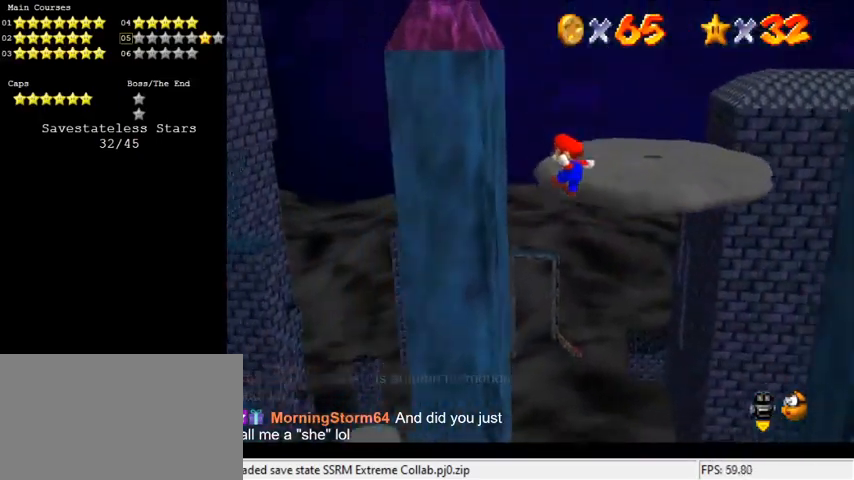
{"keys": ["left", "shift", "up"], "events": [[166, "shift", "up"], [200, "shift", "down"], [266, "down", "up"], [300, "up", "down"]]}